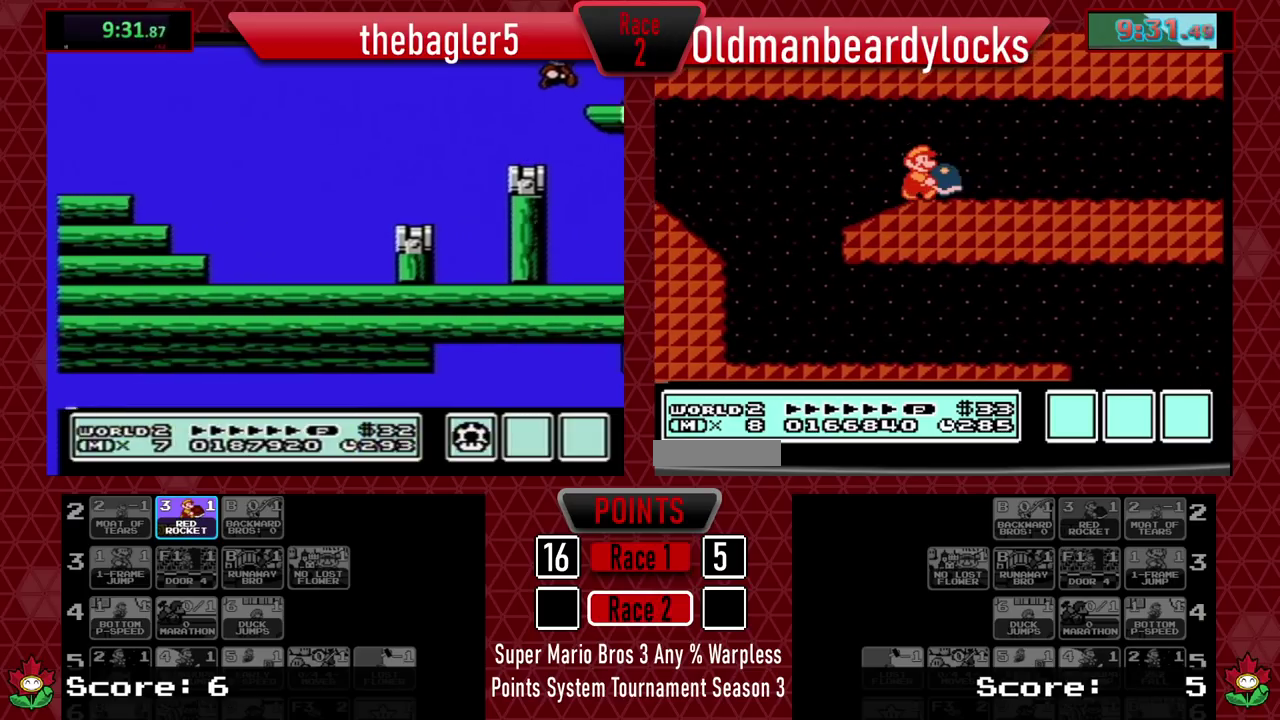
Gameplay with a controller (Nintendo layout); each line is a JSON object with the inputs held at the frame after it. "events" lists button and stick changes between this image and that frame as [ms after this image, input, new state], when the widget could be followed in between. Not read: L3 R3.
{"buttons": ["B", "DPAD_RIGHT"], "events": []}
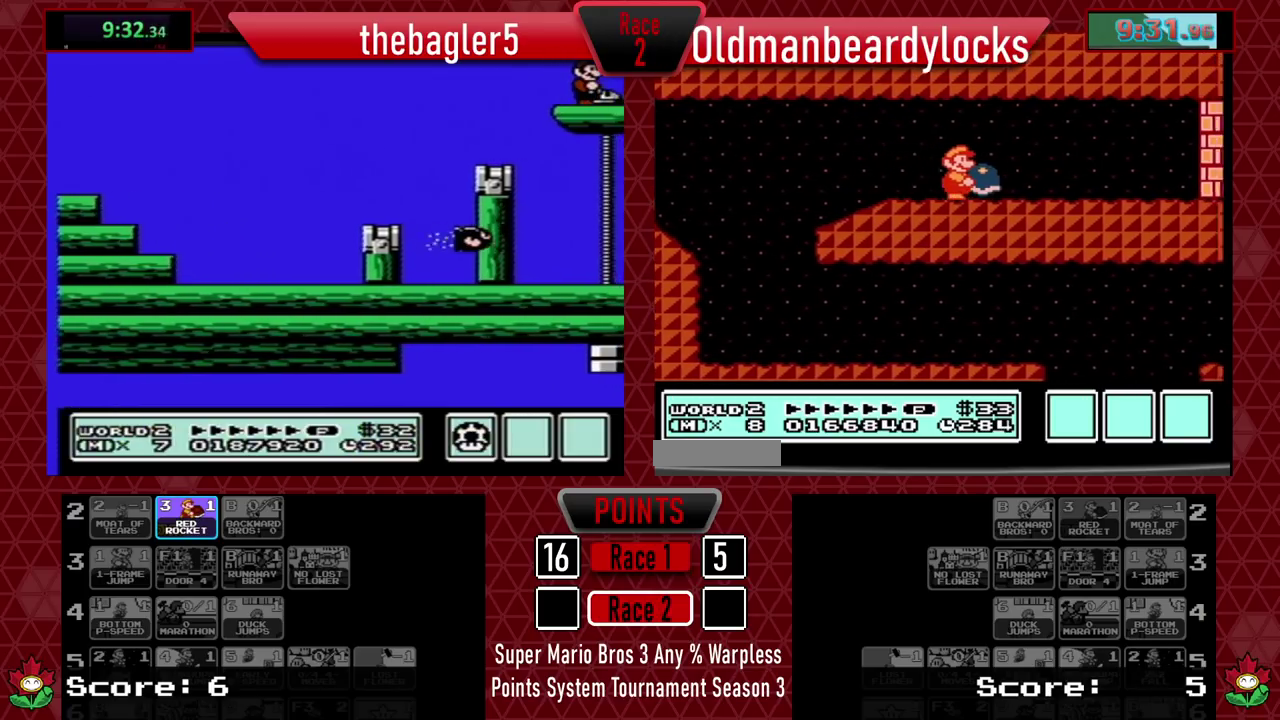
{"buttons": ["DPAD_RIGHT"], "events": [[501, "B", "up"]]}
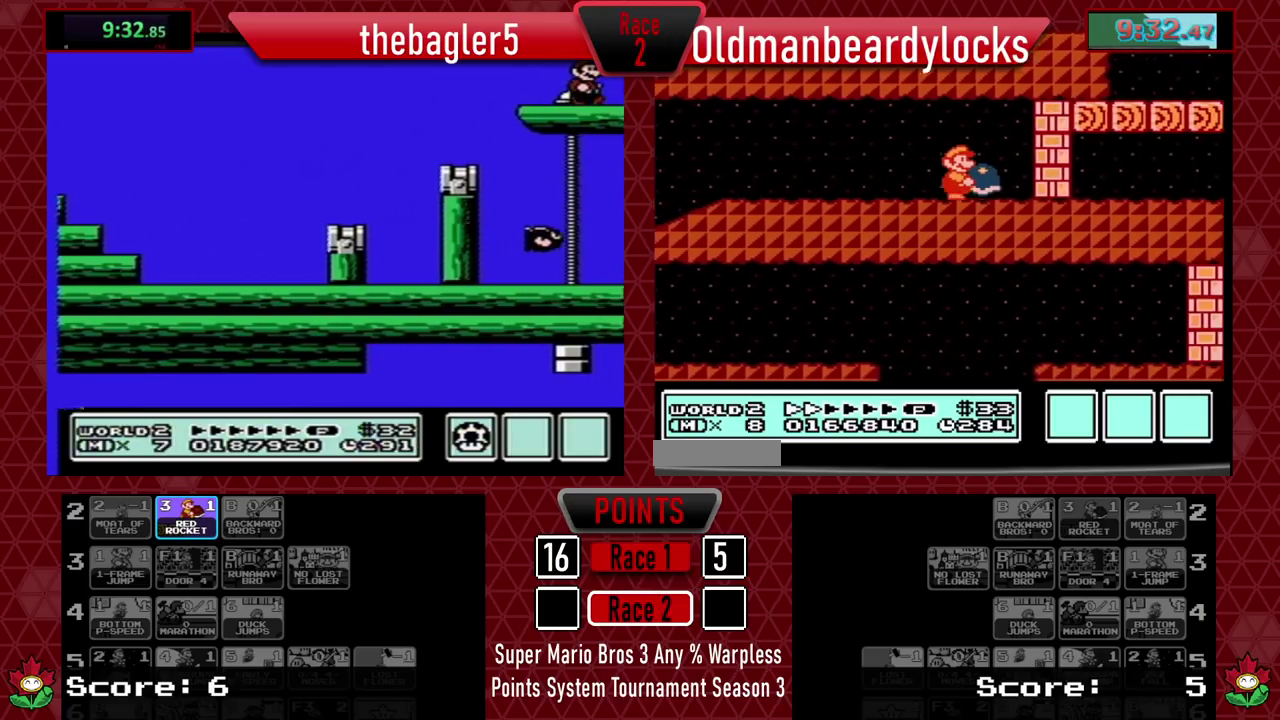
{"buttons": ["B", "DPAD_RIGHT"], "events": [[33, "DPAD_DOWN", "down"], [67, "B", "down"], [200, "DPAD_RIGHT", "up"], [284, "DPAD_RIGHT", "down"], [384, "DPAD_DOWN", "up"]]}
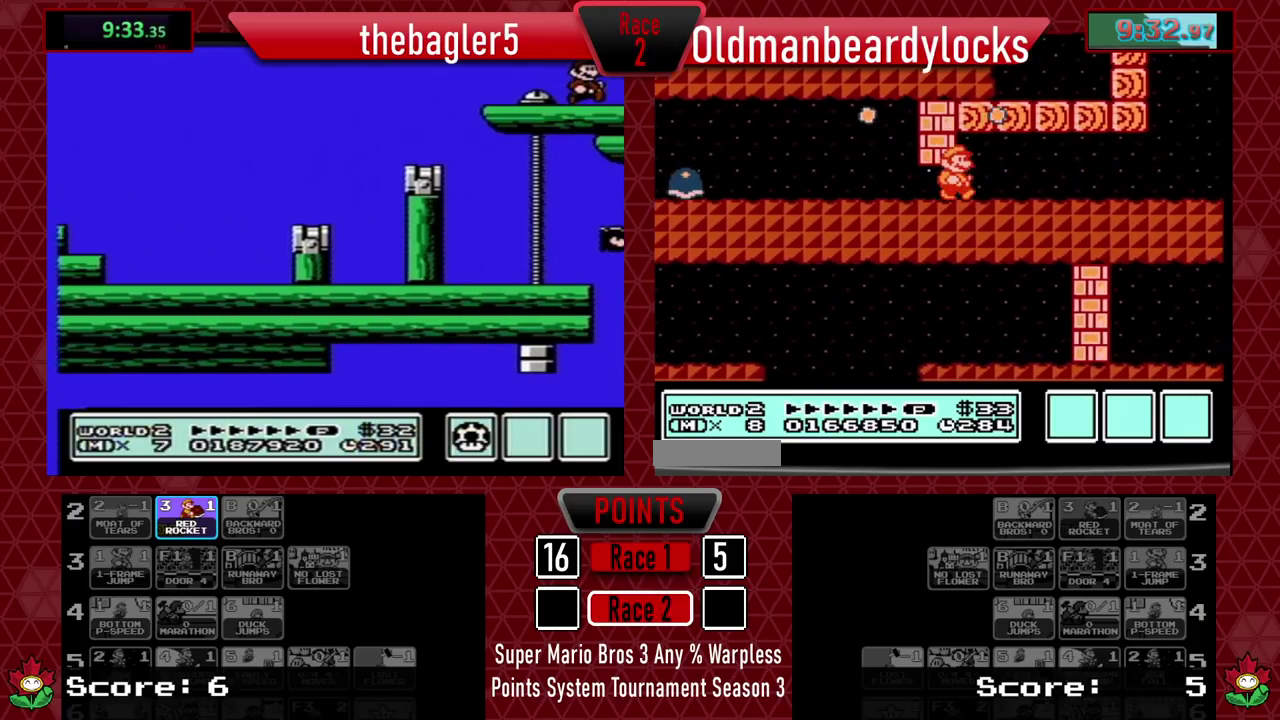
{"buttons": ["B", "DPAD_RIGHT"], "events": []}
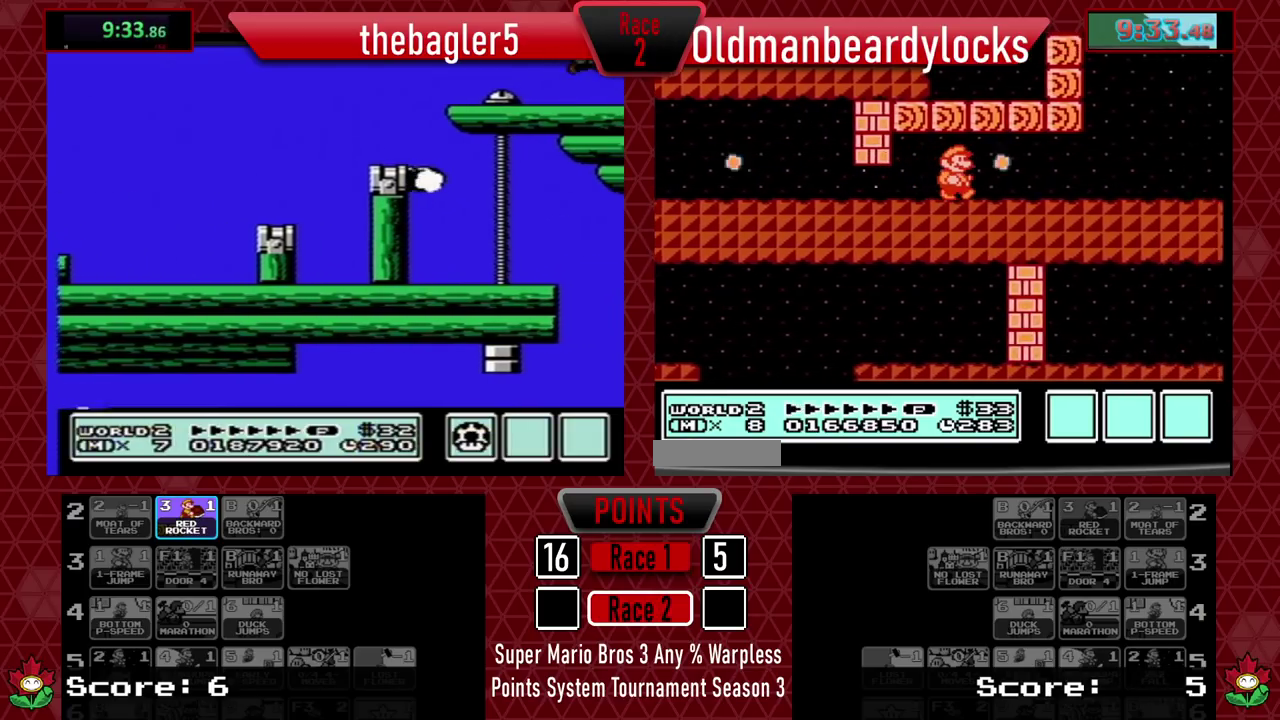
{"buttons": ["A", "B", "DPAD_RIGHT"], "events": [[450, "A", "down"]]}
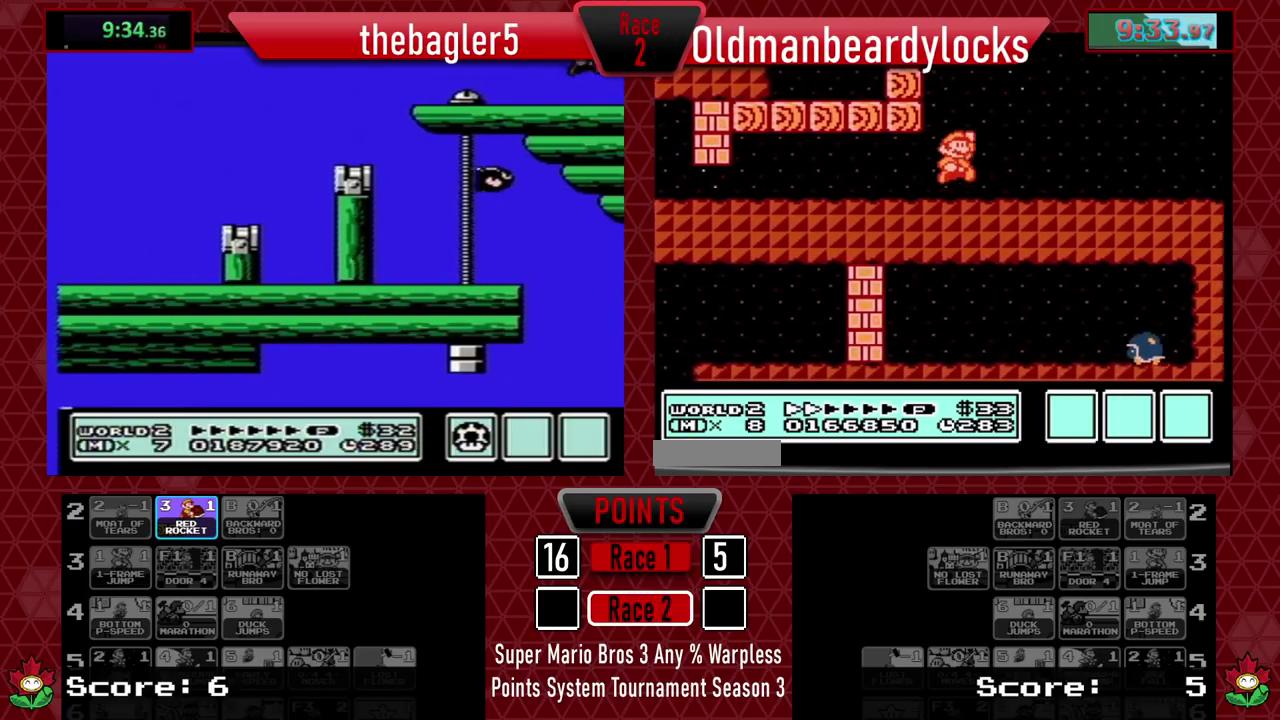
{"buttons": ["B", "DPAD_RIGHT"], "events": [[67, "A", "up"]]}
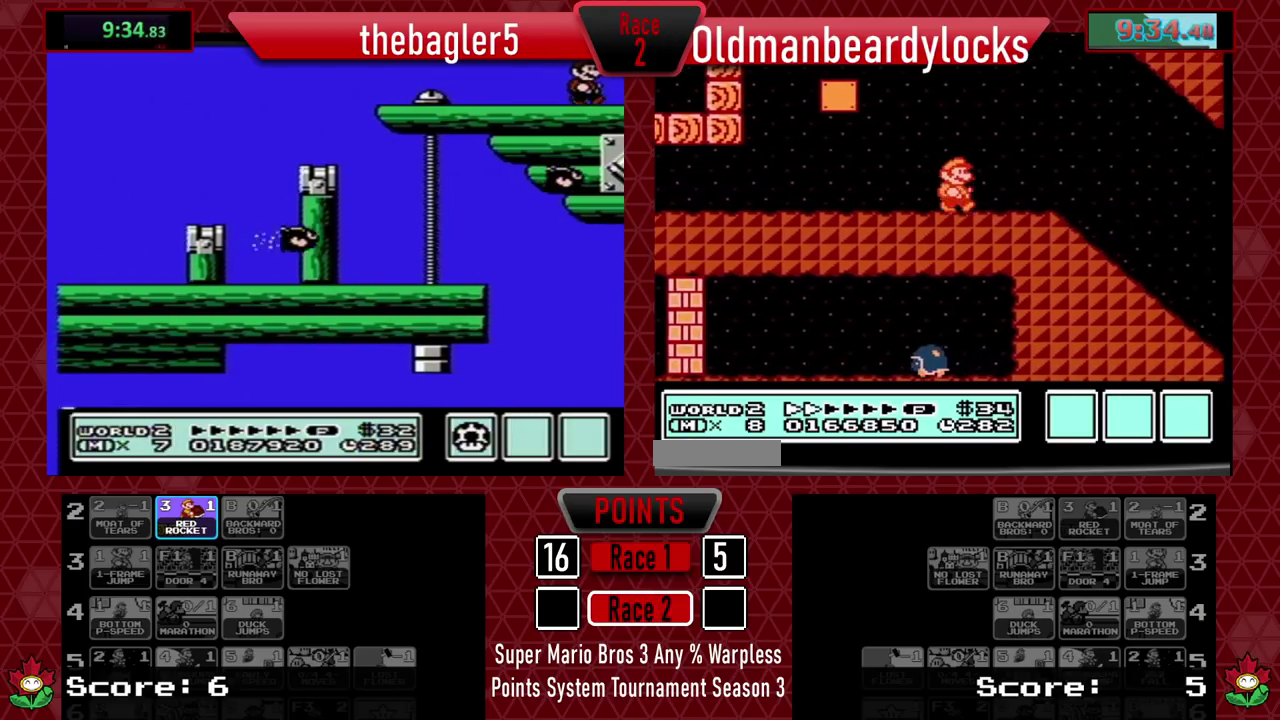
{"buttons": ["B", "DPAD_RIGHT"], "events": []}
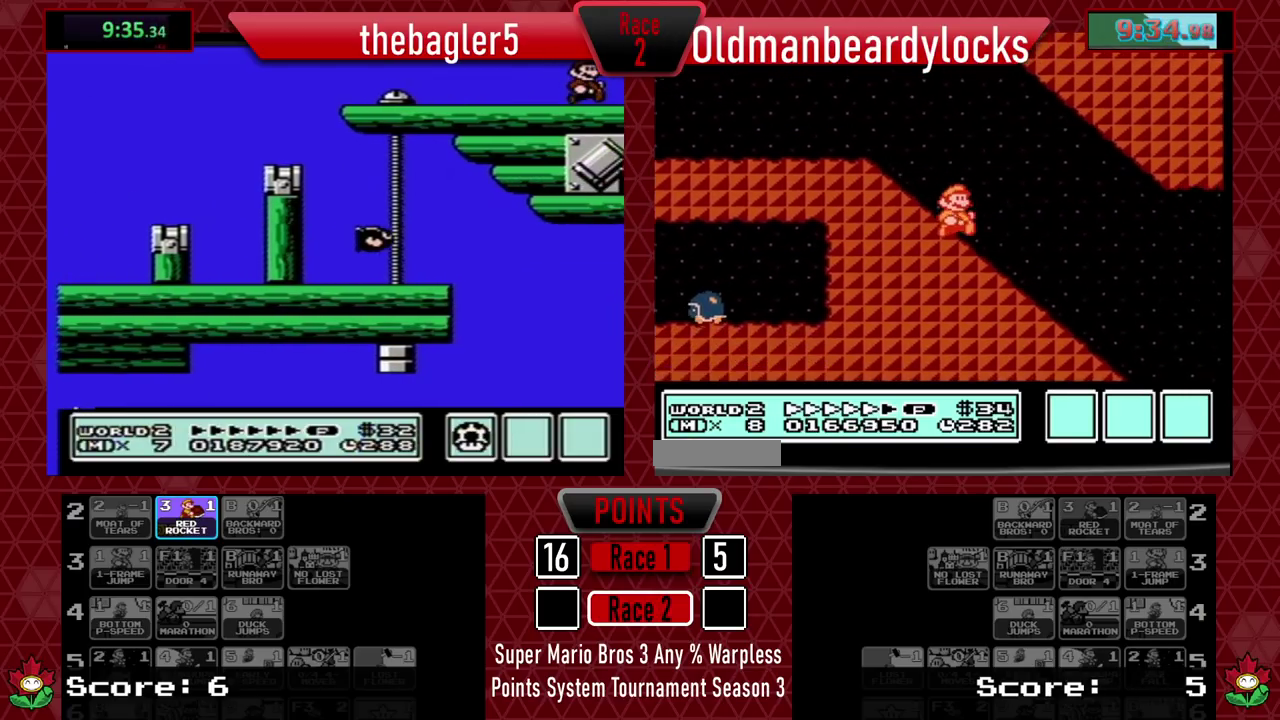
{"buttons": ["A", "B", "DPAD_RIGHT"], "events": [[434, "A", "down"]]}
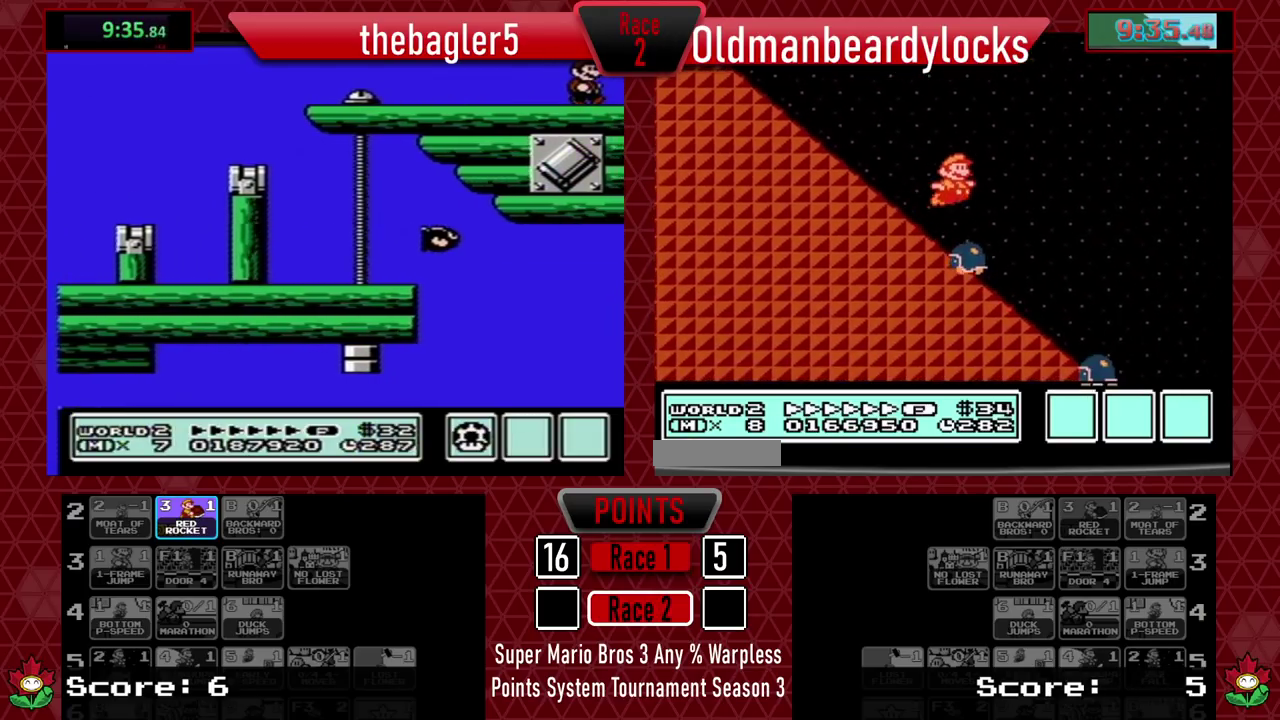
{"buttons": ["B", "DPAD_RIGHT"], "events": [[384, "A", "up"]]}
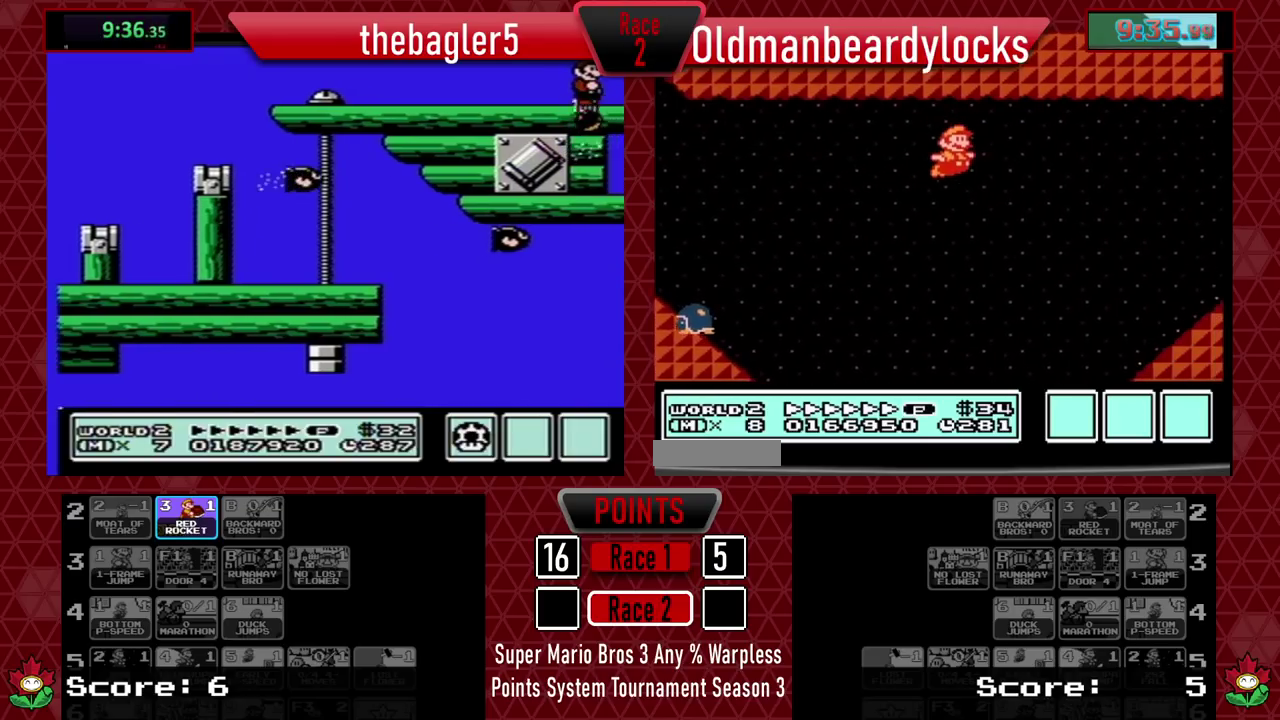
{"buttons": ["A", "B", "DPAD_RIGHT"], "events": [[434, "A", "down"]]}
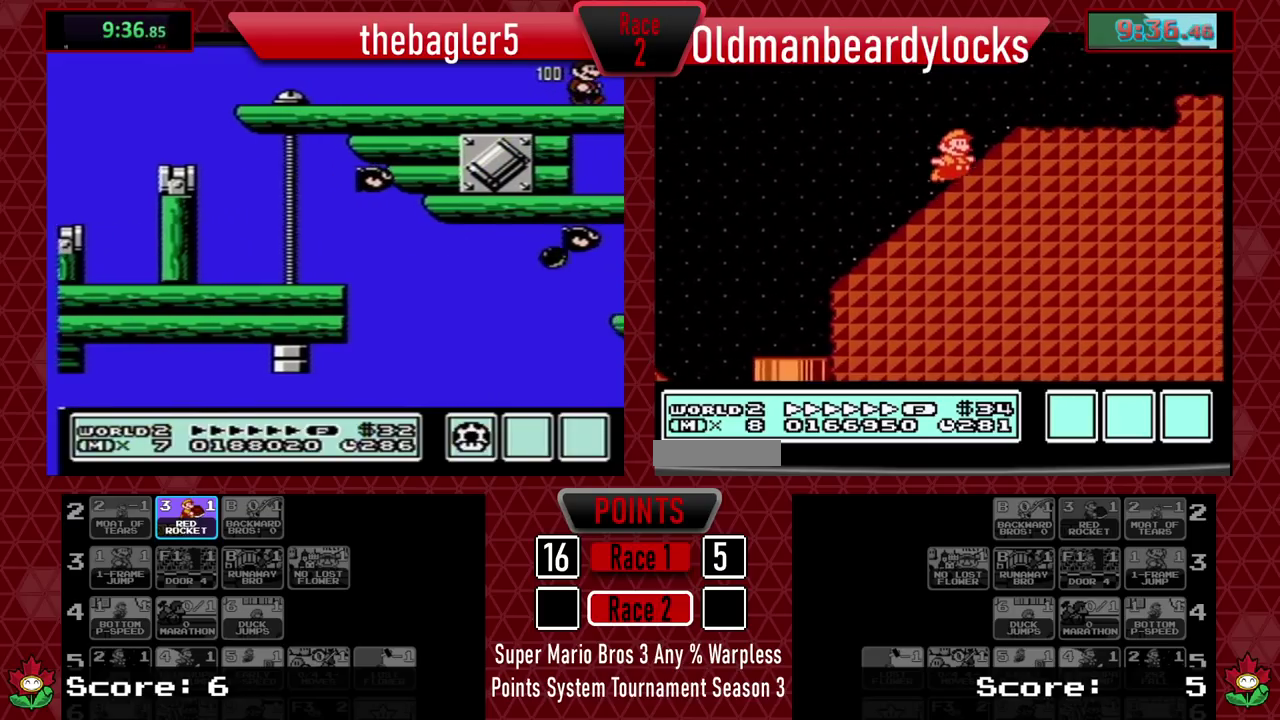
{"buttons": ["B", "DPAD_RIGHT"], "events": [[167, "A", "up"]]}
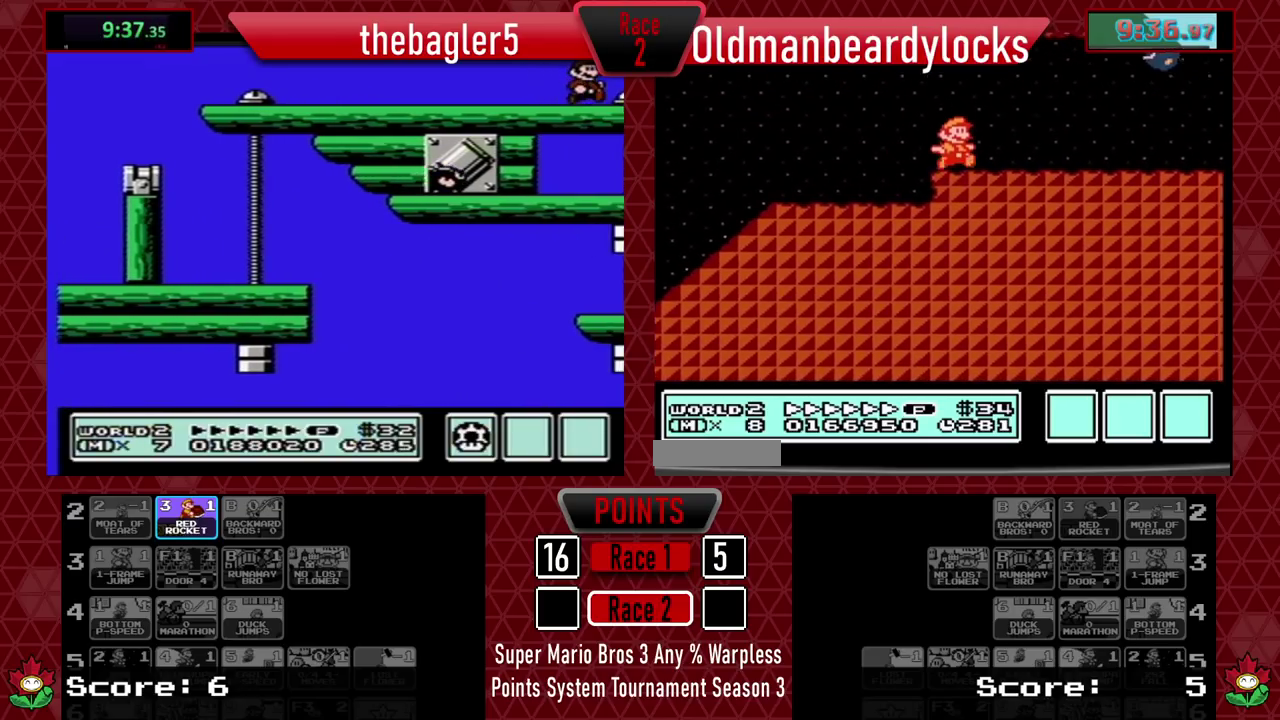
{"buttons": ["A", "B"], "events": [[317, "DPAD_DOWN", "down"], [334, "DPAD_RIGHT", "up"], [384, "A", "down"], [501, "DPAD_DOWN", "up"]]}
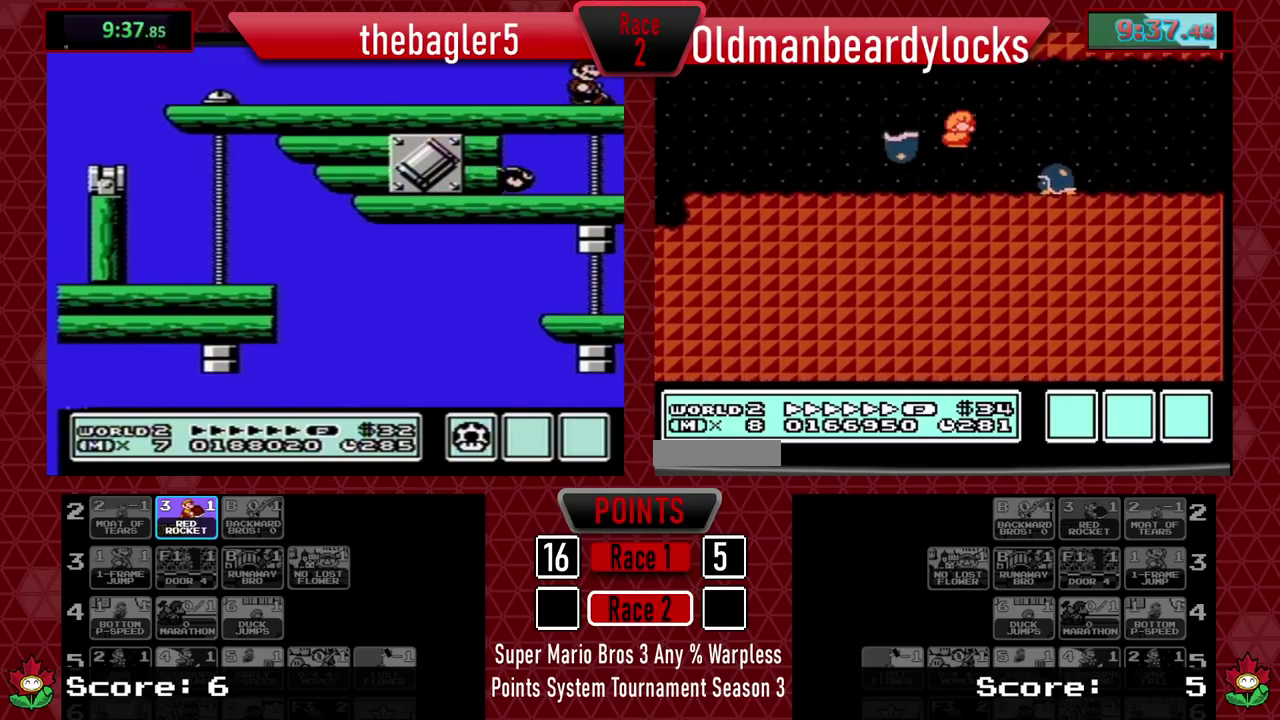
{"buttons": ["B", "DPAD_RIGHT"], "events": [[83, "A", "up"], [117, "DPAD_RIGHT", "down"]]}
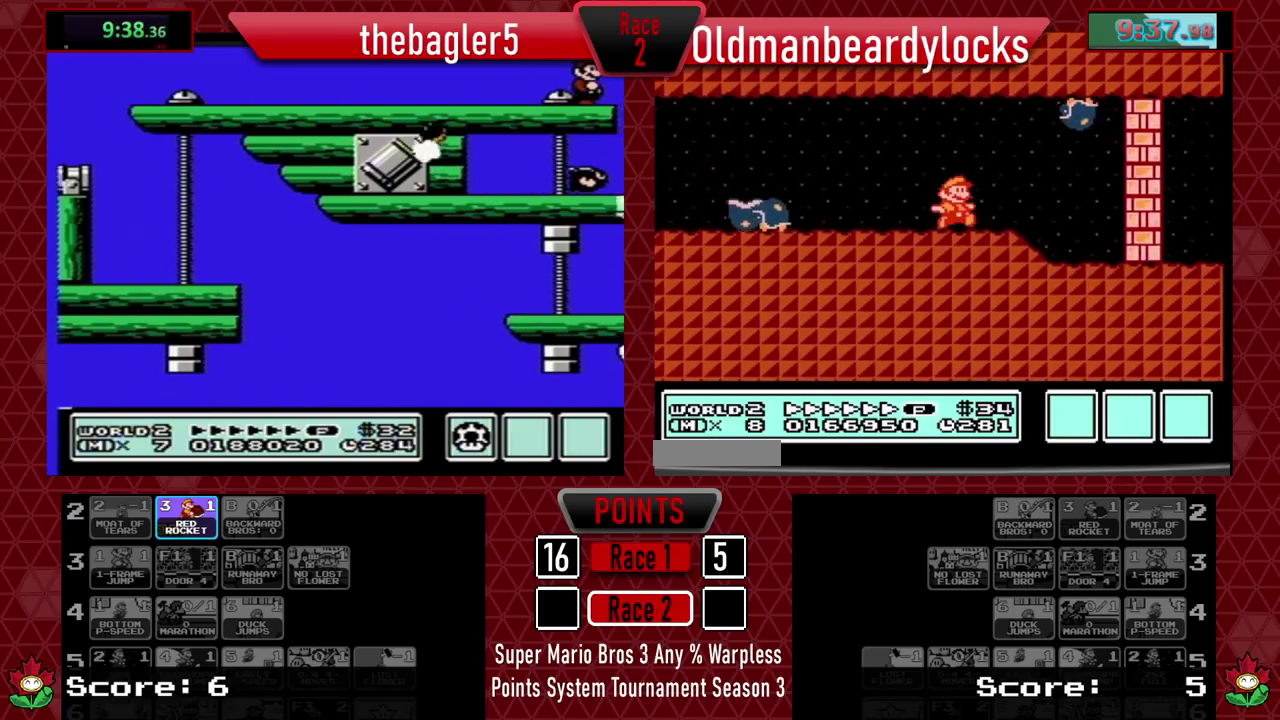
{"buttons": ["A", "B", "DPAD_LEFT"], "events": [[67, "DPAD_RIGHT", "up"], [234, "DPAD_DOWN", "down"], [301, "DPAD_LEFT", "down"], [384, "A", "down"], [501, "DPAD_DOWN", "up"]]}
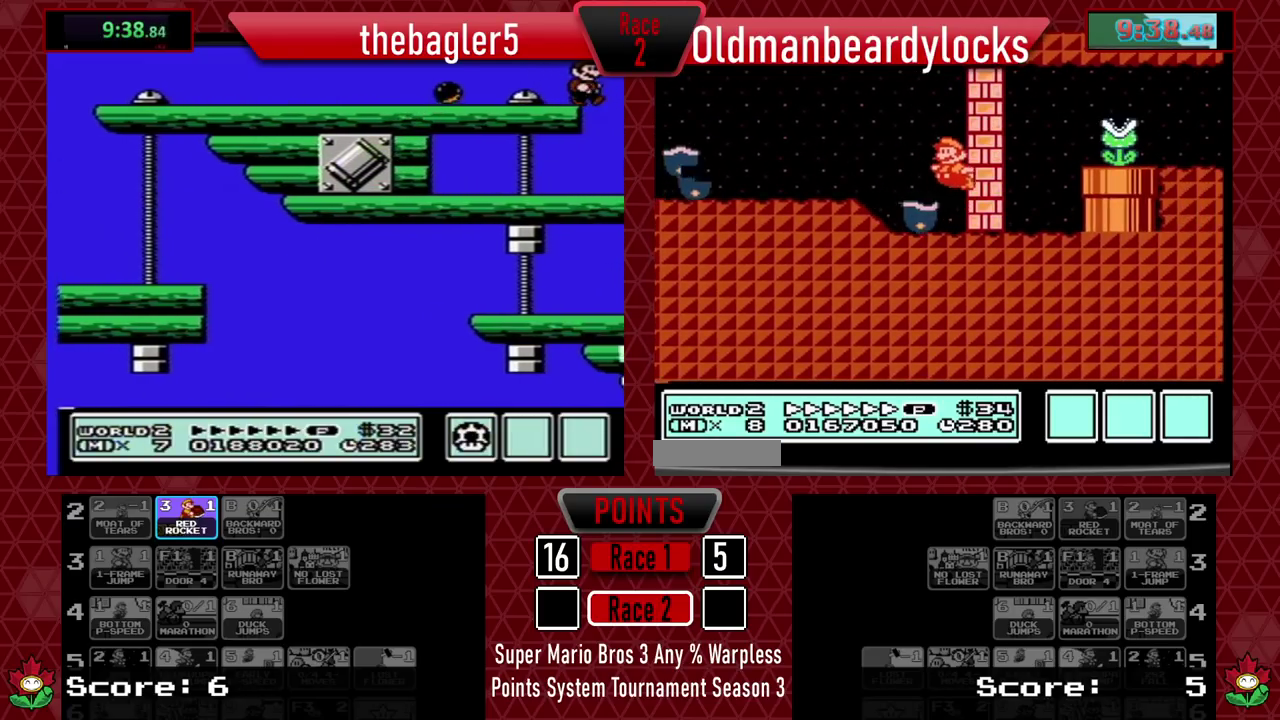
{"buttons": ["B", "DPAD_RIGHT"], "events": [[67, "DPAD_LEFT", "up"], [150, "A", "up"], [267, "DPAD_RIGHT", "down"]]}
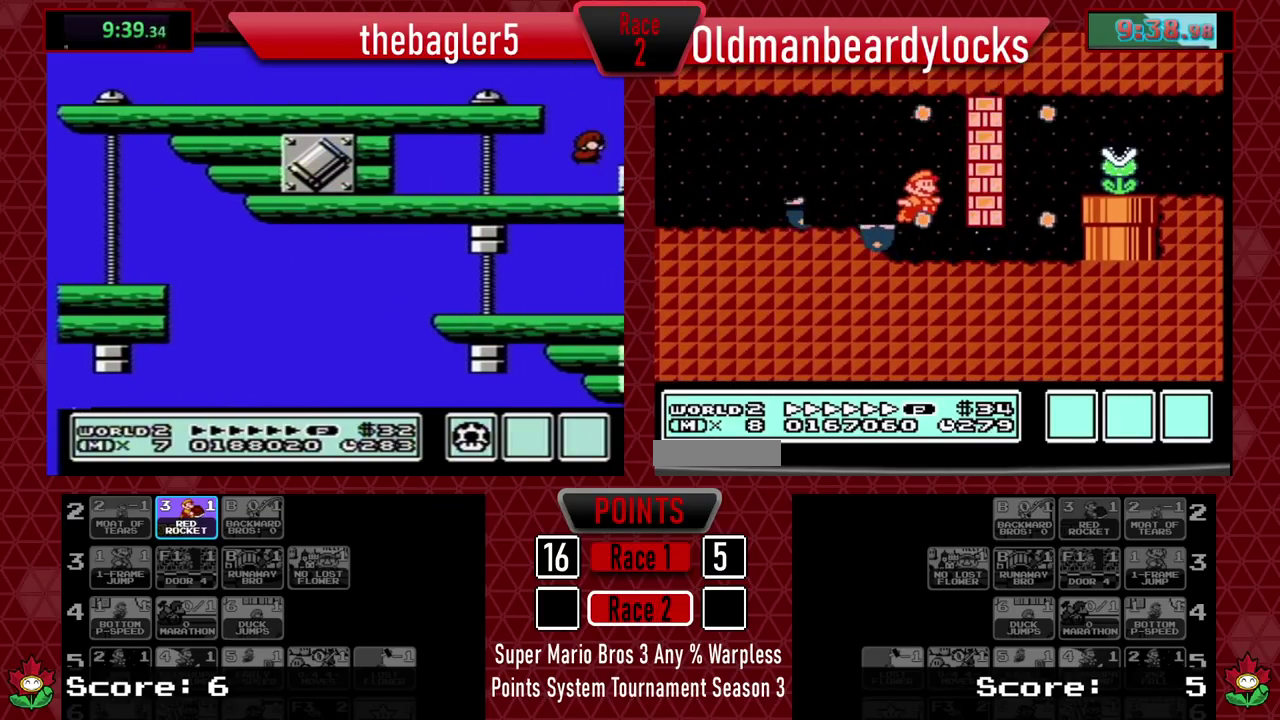
{"buttons": ["B", "DPAD_DOWN", "DPAD_RIGHT"], "events": [[84, "DPAD_DOWN", "down"], [134, "DPAD_RIGHT", "up"], [367, "DPAD_RIGHT", "down"]]}
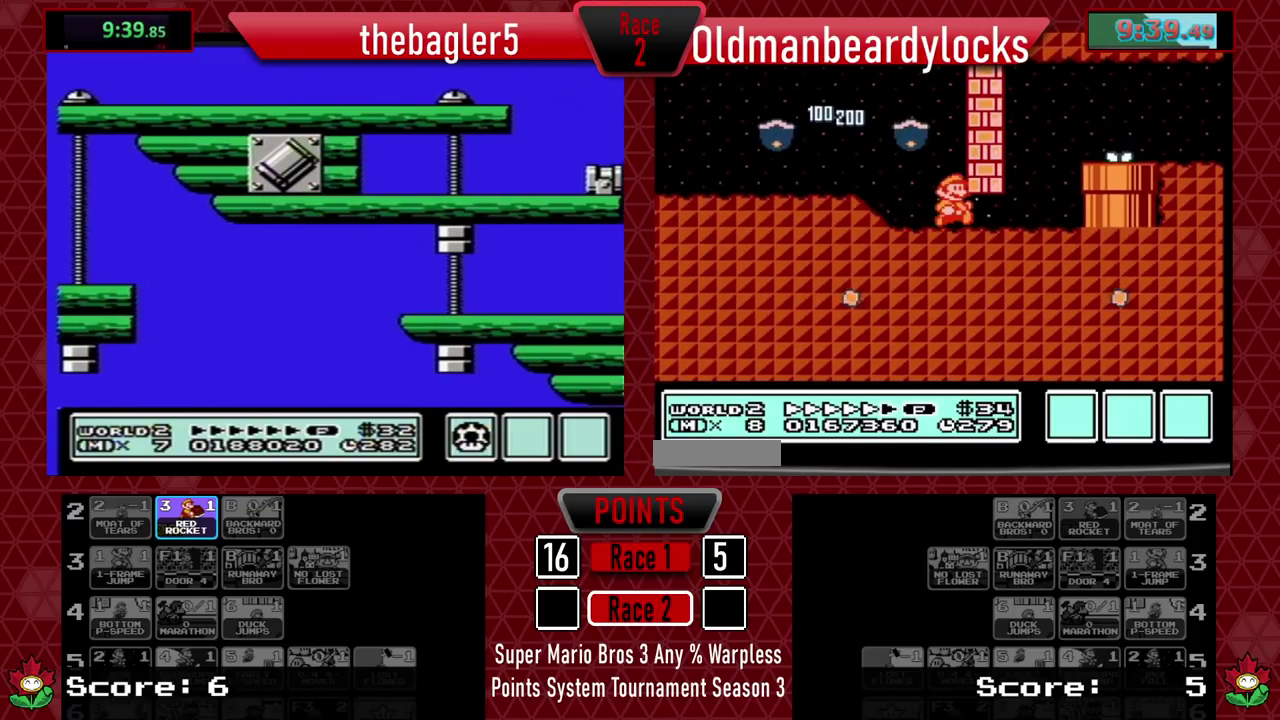
{"buttons": ["A", "B", "DPAD_LEFT"], "events": [[67, "DPAD_DOWN", "up"], [183, "DPAD_RIGHT", "up"], [200, "DPAD_LEFT", "down"], [350, "A", "down"]]}
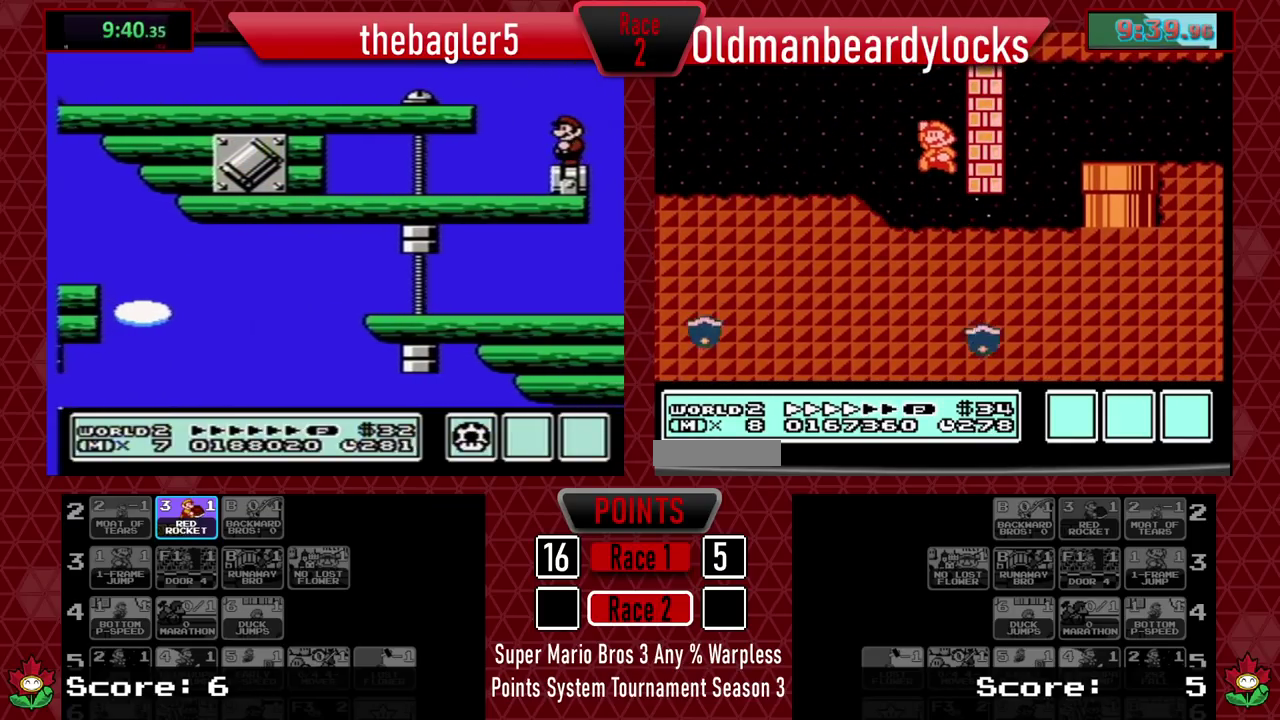
{"buttons": ["B", "DPAD_RIGHT"], "events": [[67, "A", "up"], [117, "DPAD_LEFT", "up"], [301, "DPAD_RIGHT", "down"]]}
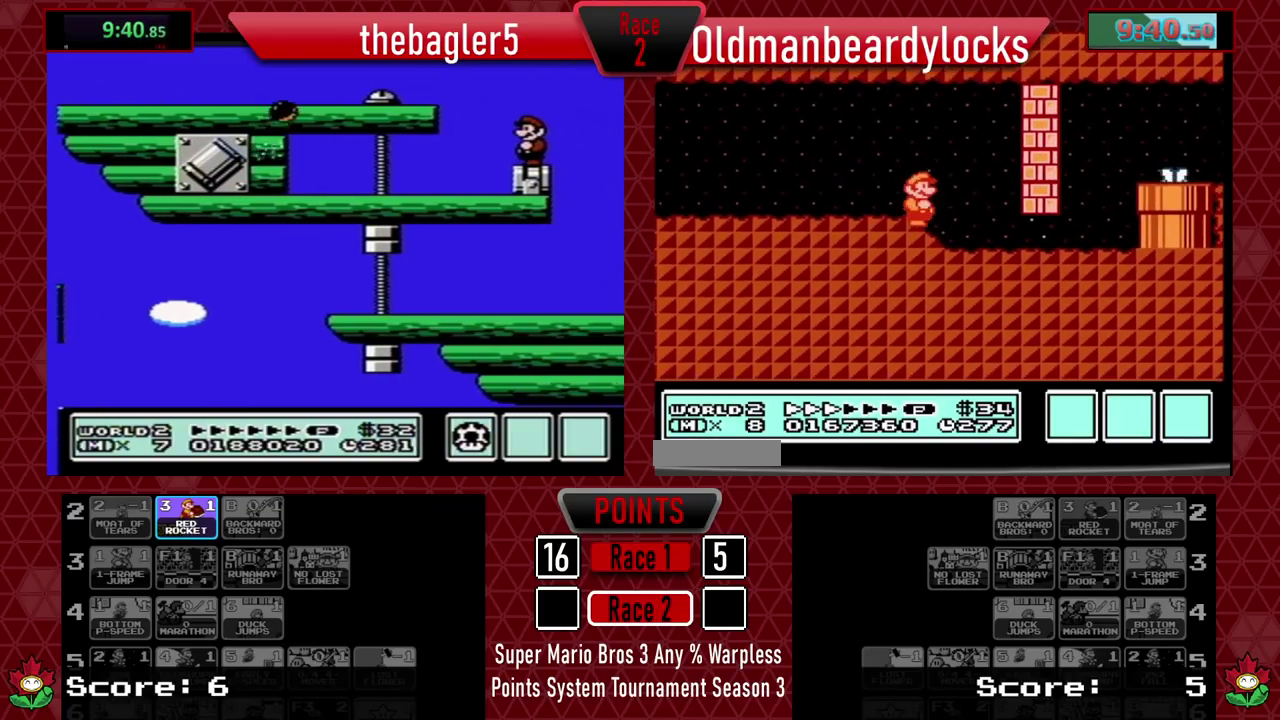
{"buttons": ["B", "DPAD_DOWN"], "events": [[467, "DPAD_DOWN", "down"], [484, "DPAD_RIGHT", "up"]]}
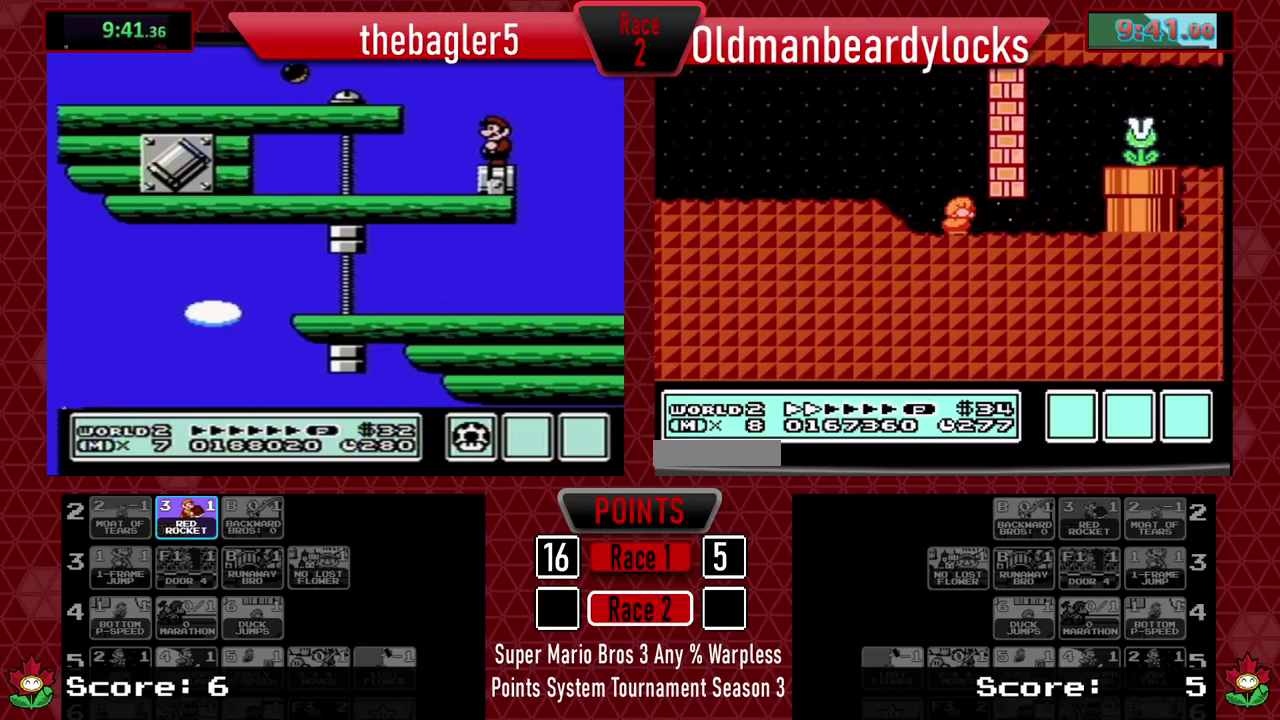
{"buttons": ["A", "B", "DPAD_UP", "DPAD_RIGHT"], "events": [[117, "A", "down"], [217, "DPAD_DOWN", "up"], [234, "A", "up"], [384, "DPAD_RIGHT", "down"], [468, "DPAD_UP", "down"], [501, "A", "down"]]}
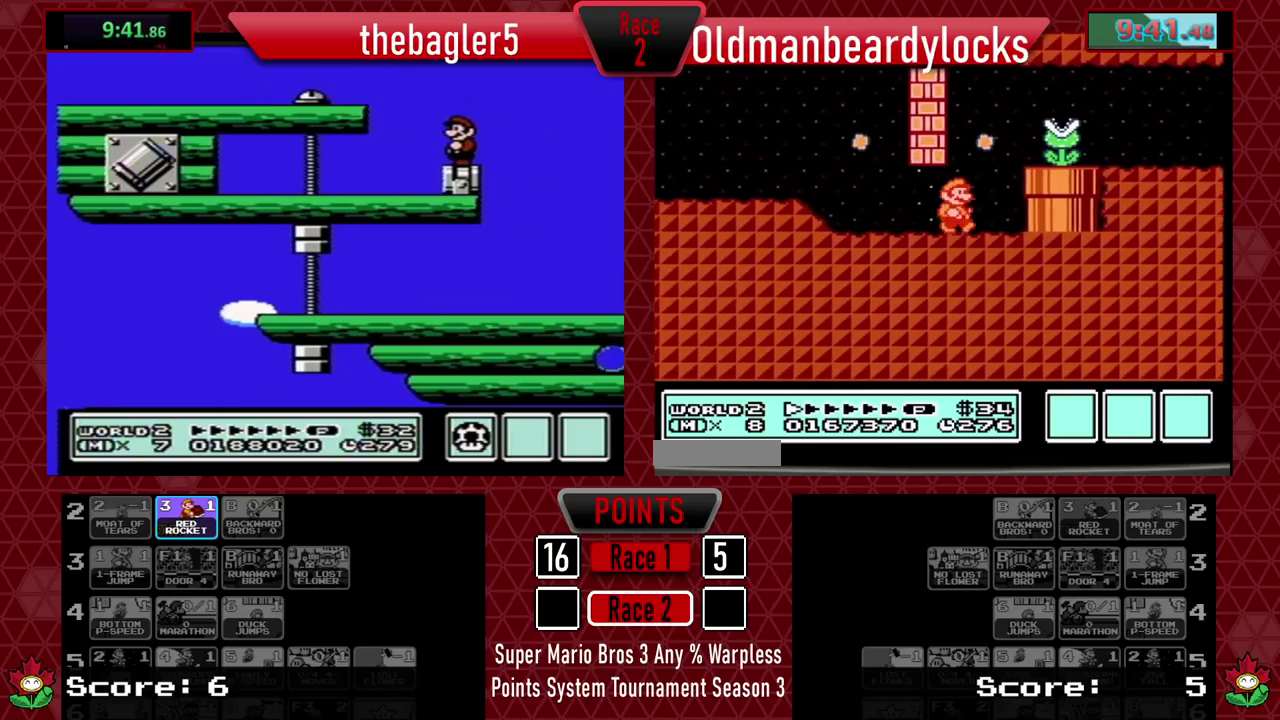
{"buttons": ["B", "DPAD_RIGHT"], "events": [[150, "A", "up"], [150, "B", "up"], [200, "B", "down"], [400, "DPAD_UP", "up"]]}
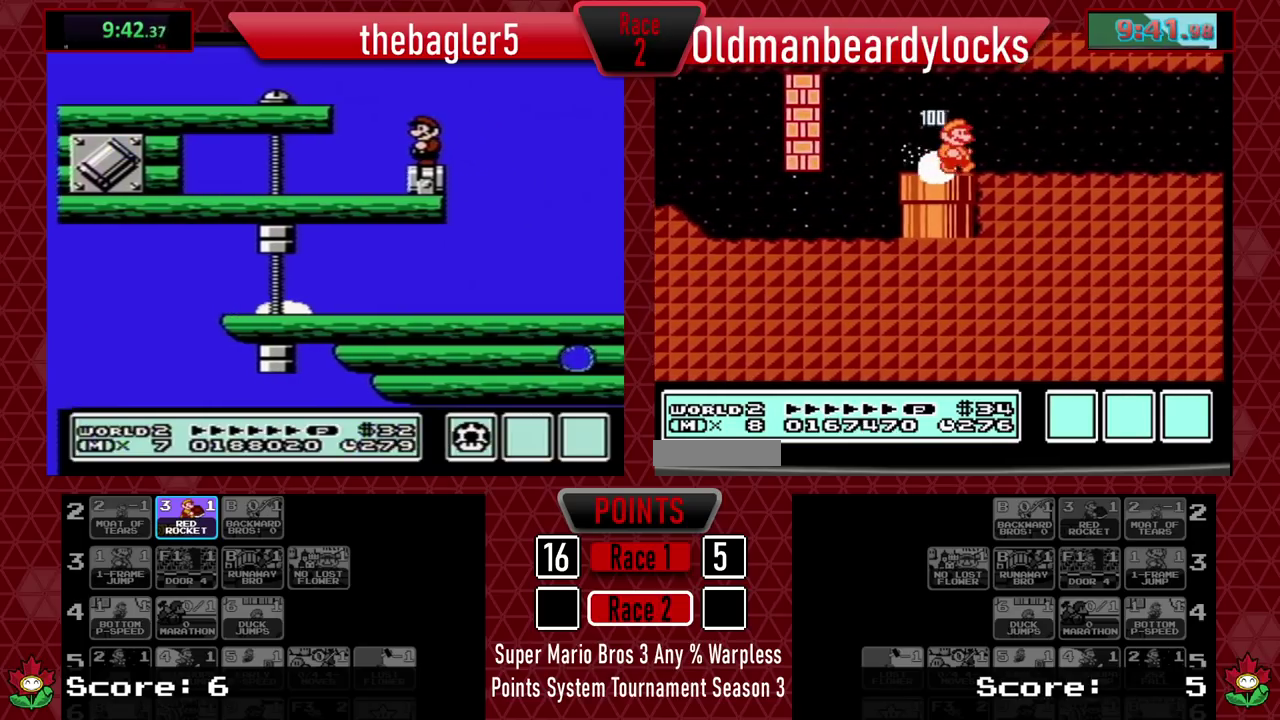
{"buttons": ["B", "DPAD_RIGHT"], "events": []}
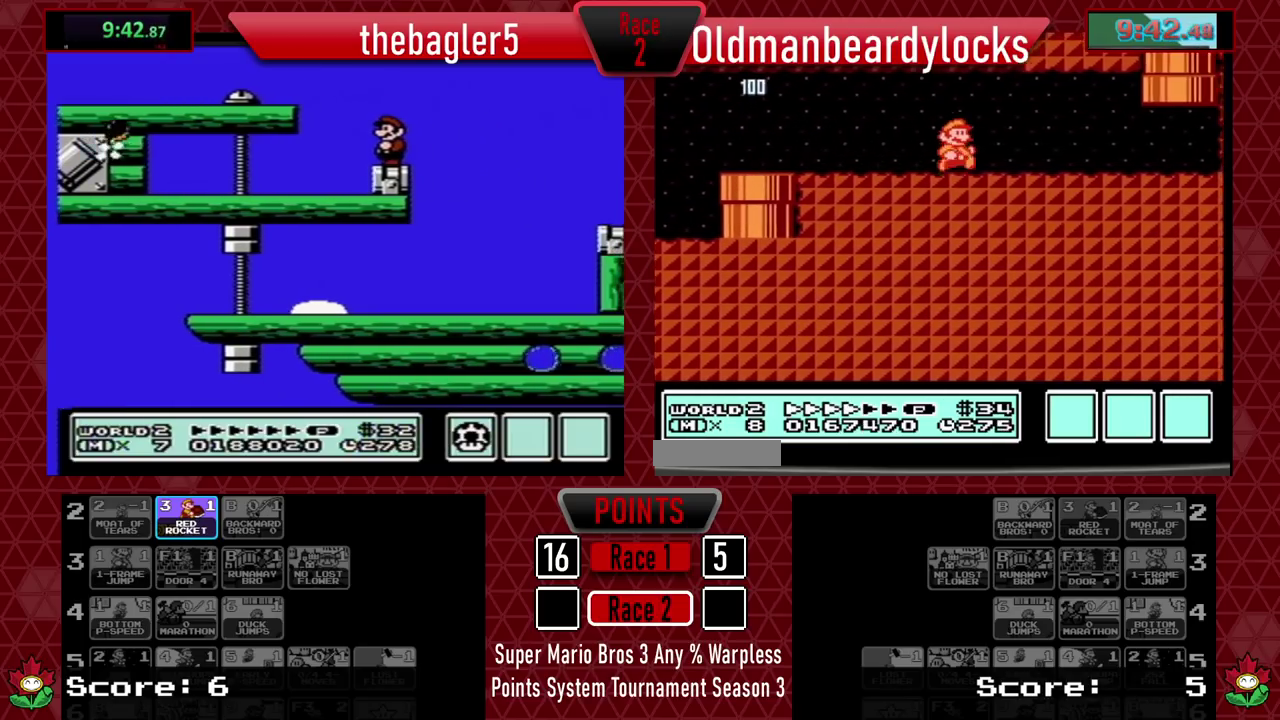
{"buttons": ["B", "DPAD_UP", "DPAD_LEFT"], "events": [[467, "DPAD_LEFT", "down"], [467, "DPAD_RIGHT", "up"], [467, "DPAD_UP", "down"]]}
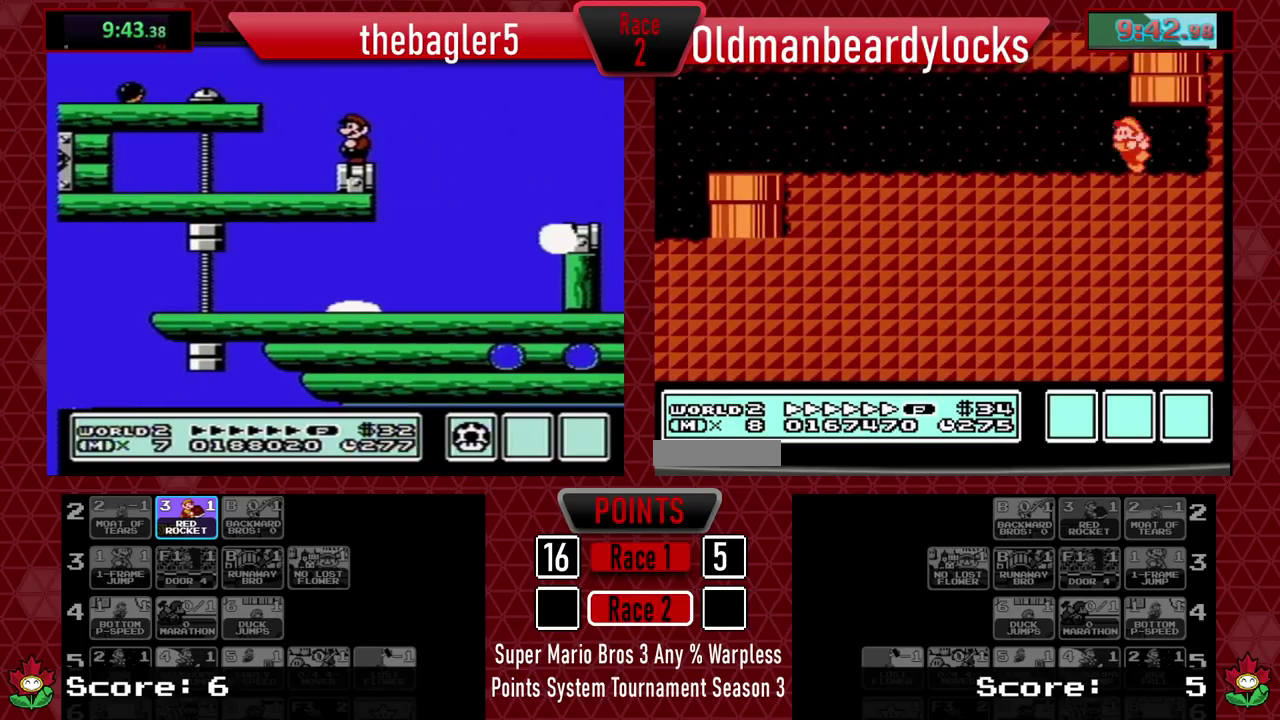
{"buttons": ["DPAD_RIGHT"], "events": [[17, "A", "down"], [151, "DPAD_LEFT", "up"], [167, "DPAD_UP", "up"], [184, "A", "up"], [284, "DPAD_RIGHT", "down"], [418, "B", "up"]]}
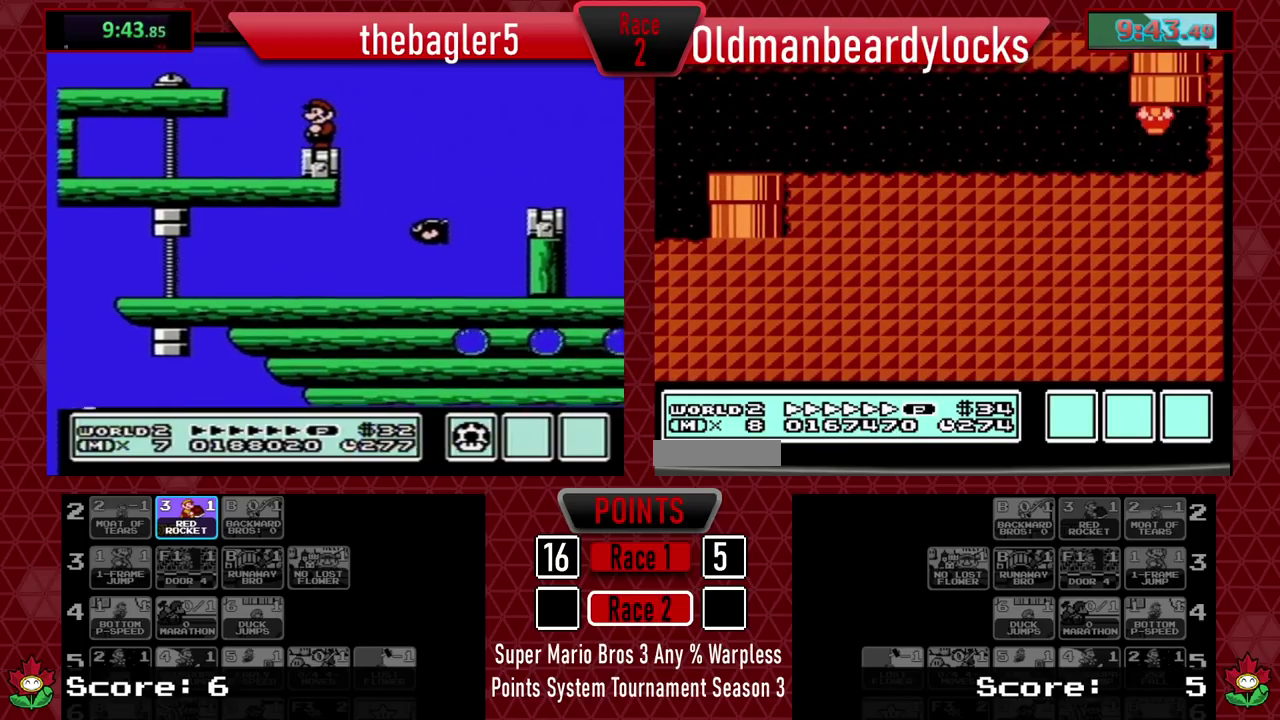
{"buttons": ["B", "DPAD_RIGHT"], "events": [[33, "B", "down"]]}